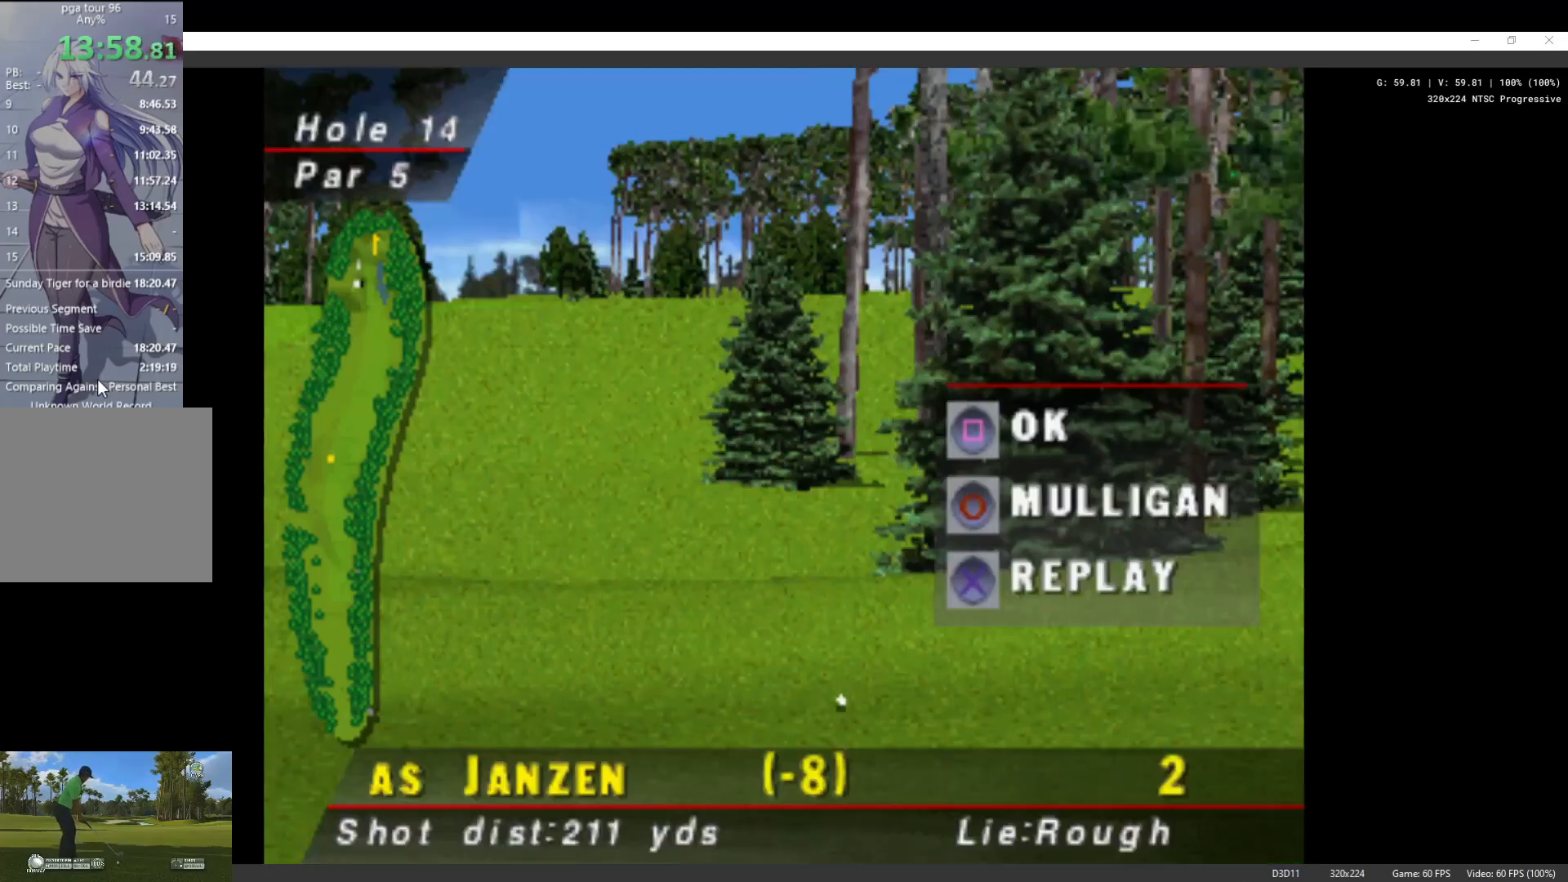
Gameplay with a controller (Xbox layout); each line is a JSON object with the inputs held at the frame after it. "events" lists button and stick changes between this image and that frame as [ms after this image, input, new state], when the widget could be followed in between.
{"buttons": ["X"], "left_stick": "center", "right_stick": "center", "events": [[367, "X", "down"]]}
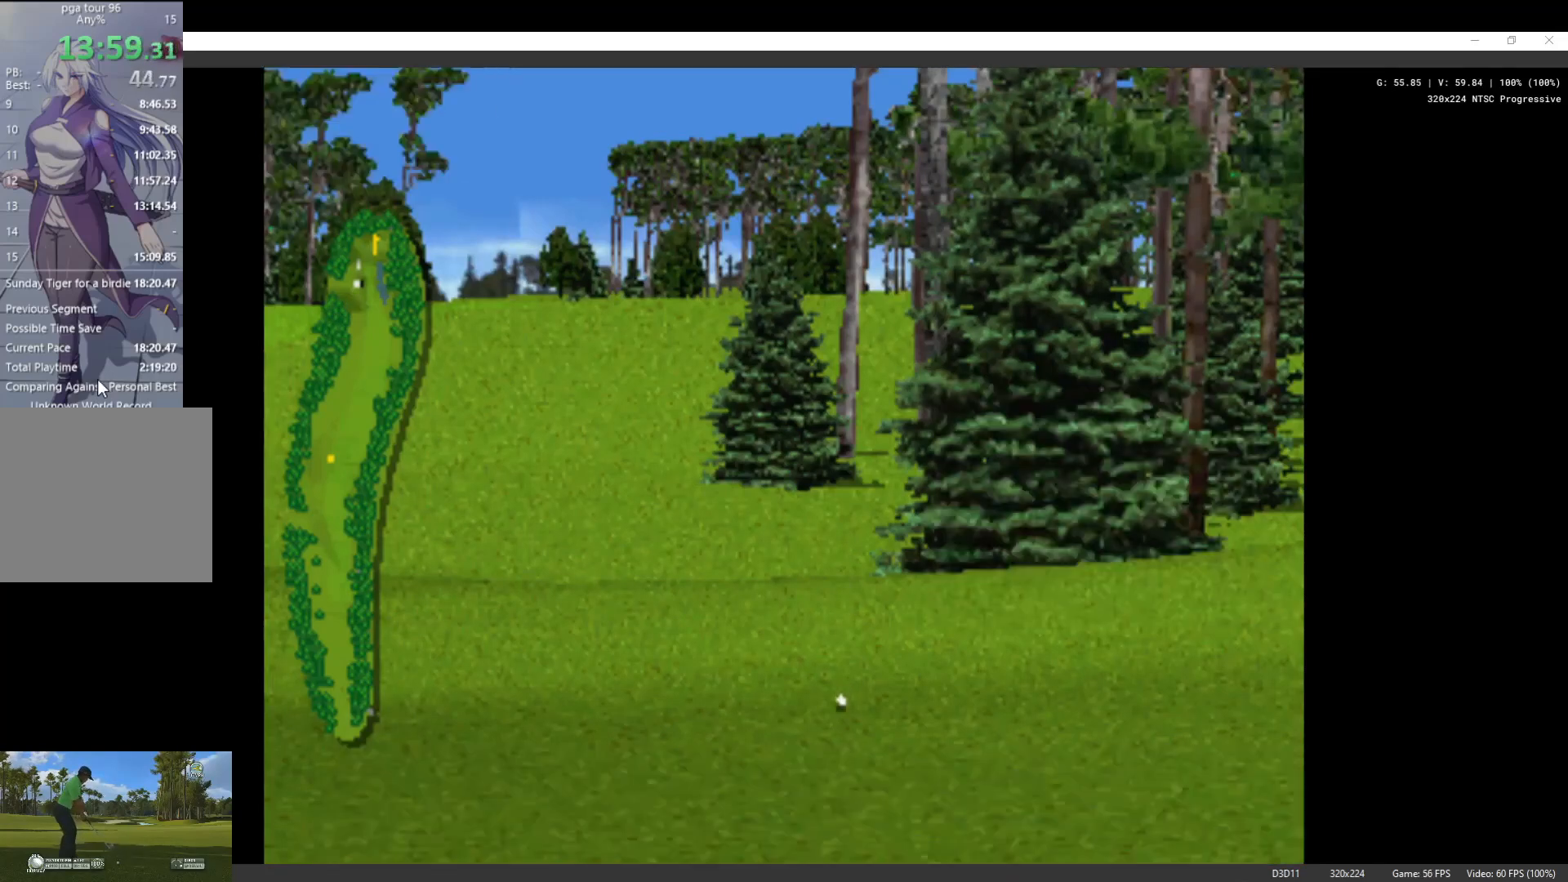
{"buttons": [], "left_stick": "center", "right_stick": "center", "events": [[33, "X", "up"]]}
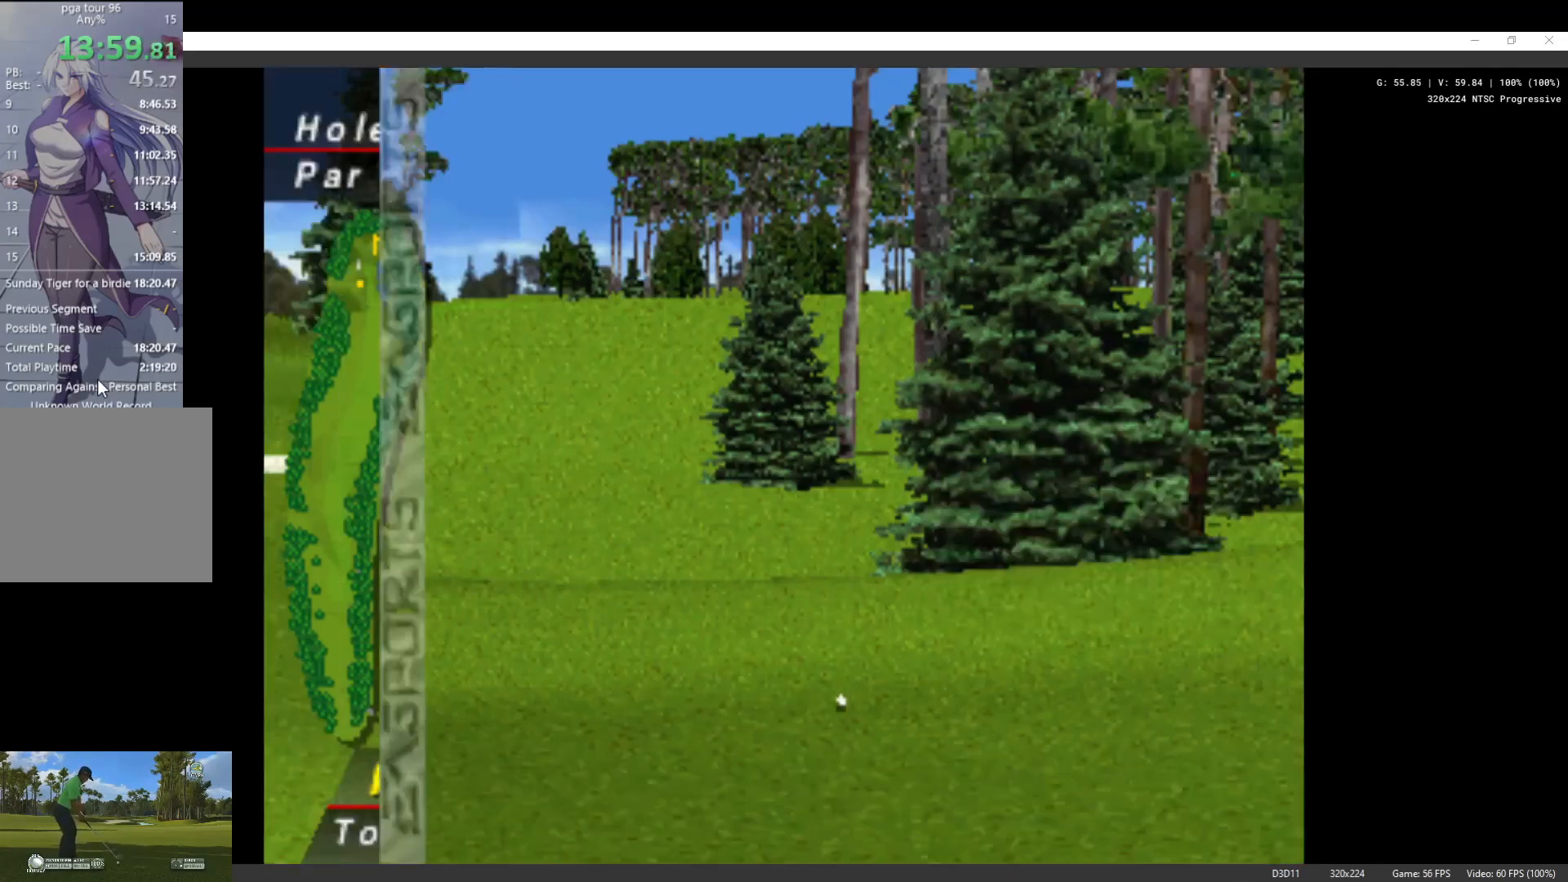
{"buttons": [], "left_stick": "center", "right_stick": "center", "events": []}
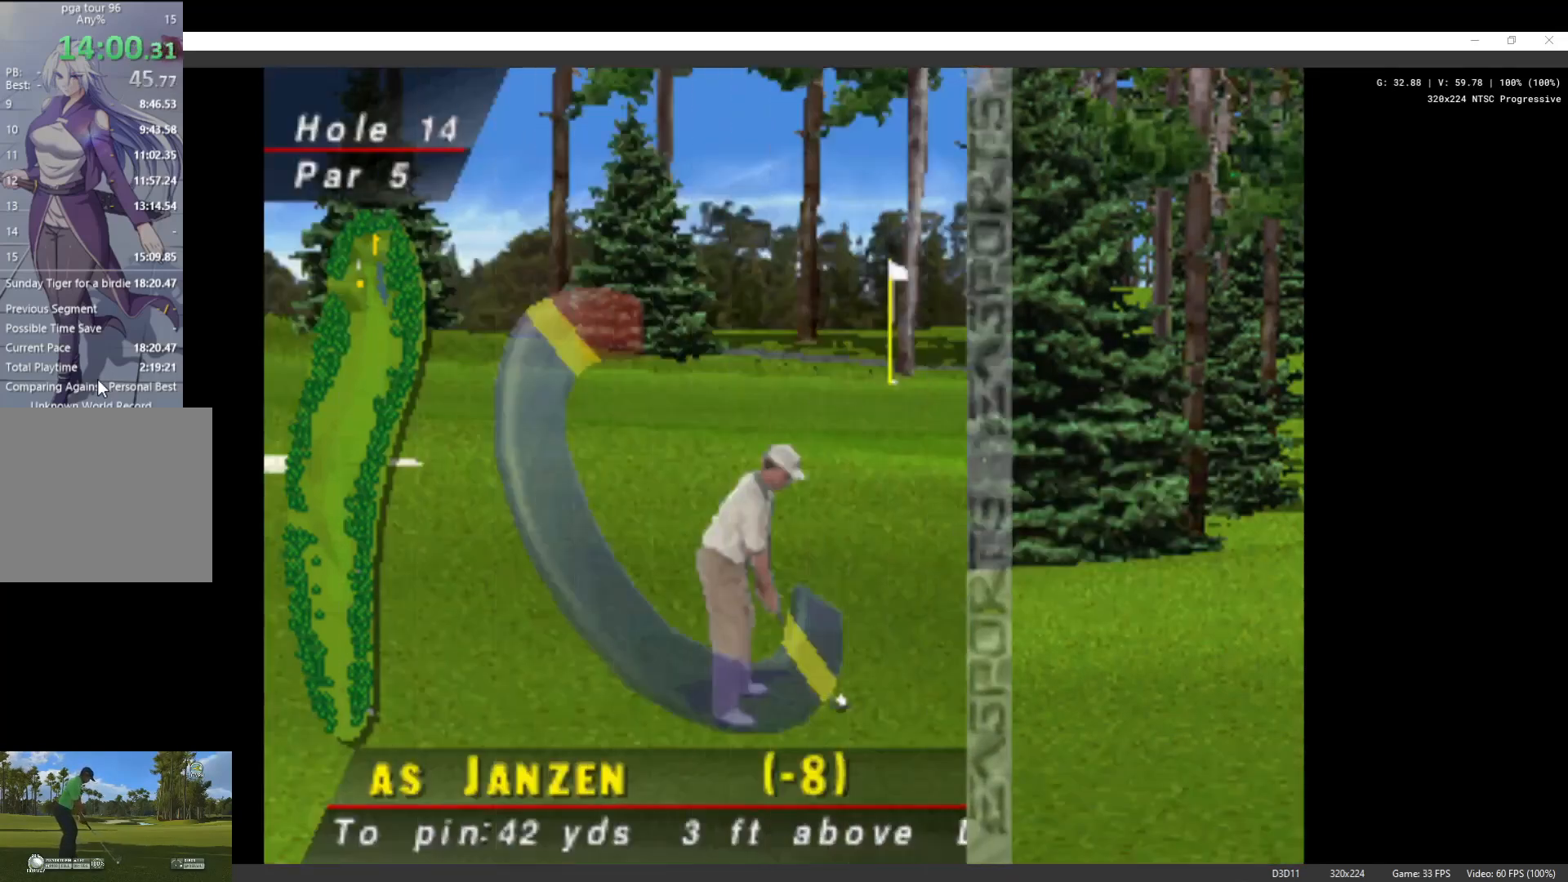
{"buttons": [], "left_stick": "center", "right_stick": "center", "events": [[67, "DPAD_UP", "down"], [133, "DPAD_UP", "up"], [467, "DPAD_UP", "down"], [500, "DPAD_UP", "up"]]}
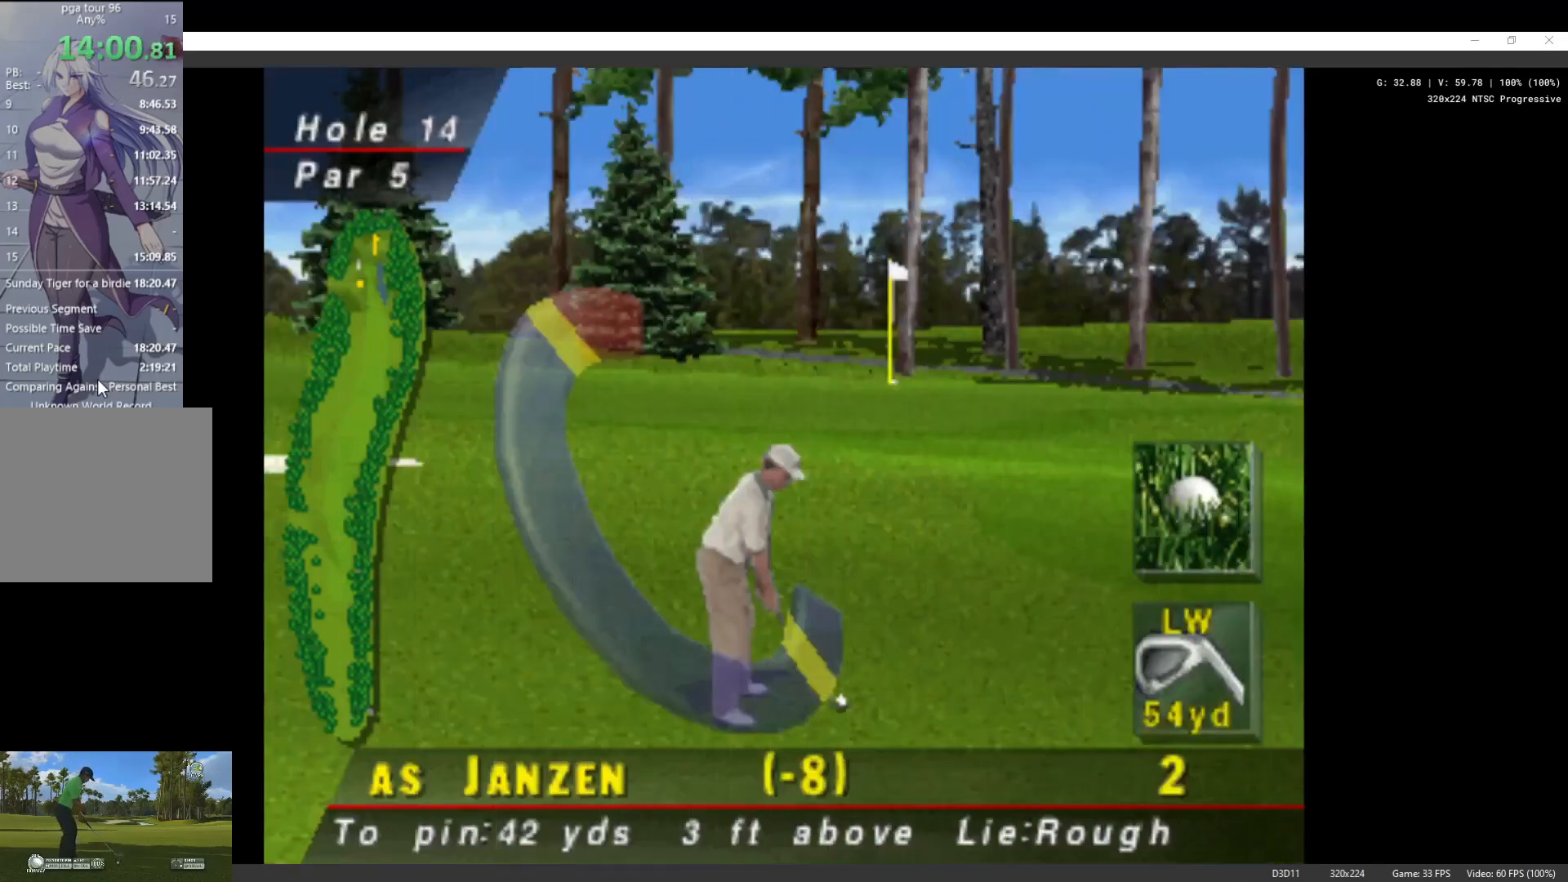
{"buttons": [], "left_stick": "center", "right_stick": "center", "events": []}
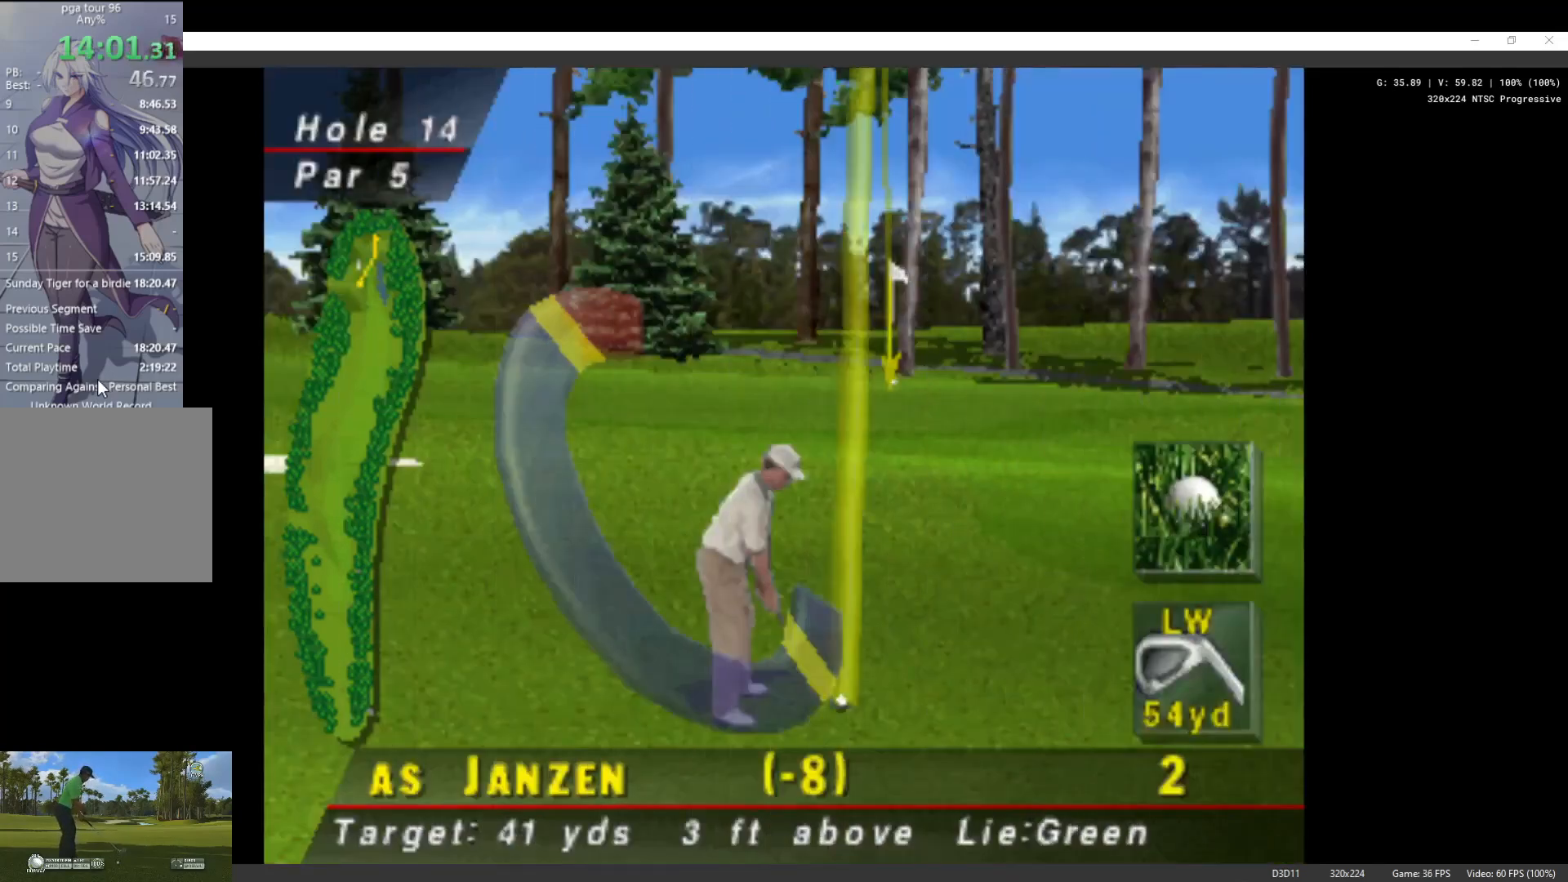
{"buttons": [], "left_stick": "center", "right_stick": "center", "events": [[133, "X", "down"], [233, "X", "up"]]}
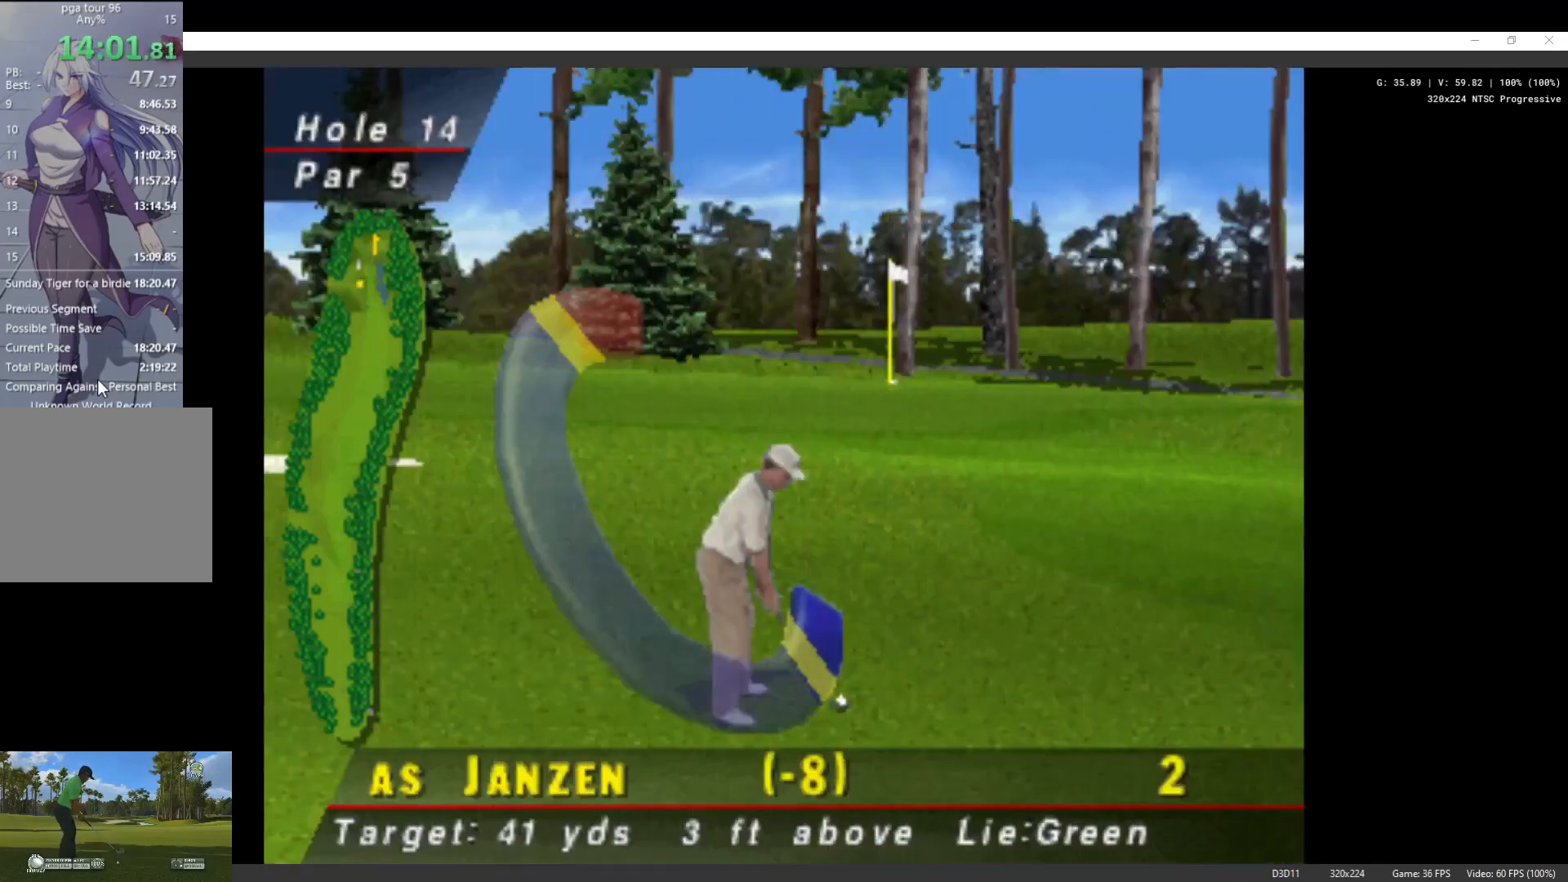
{"buttons": [], "left_stick": "center", "right_stick": "center", "events": []}
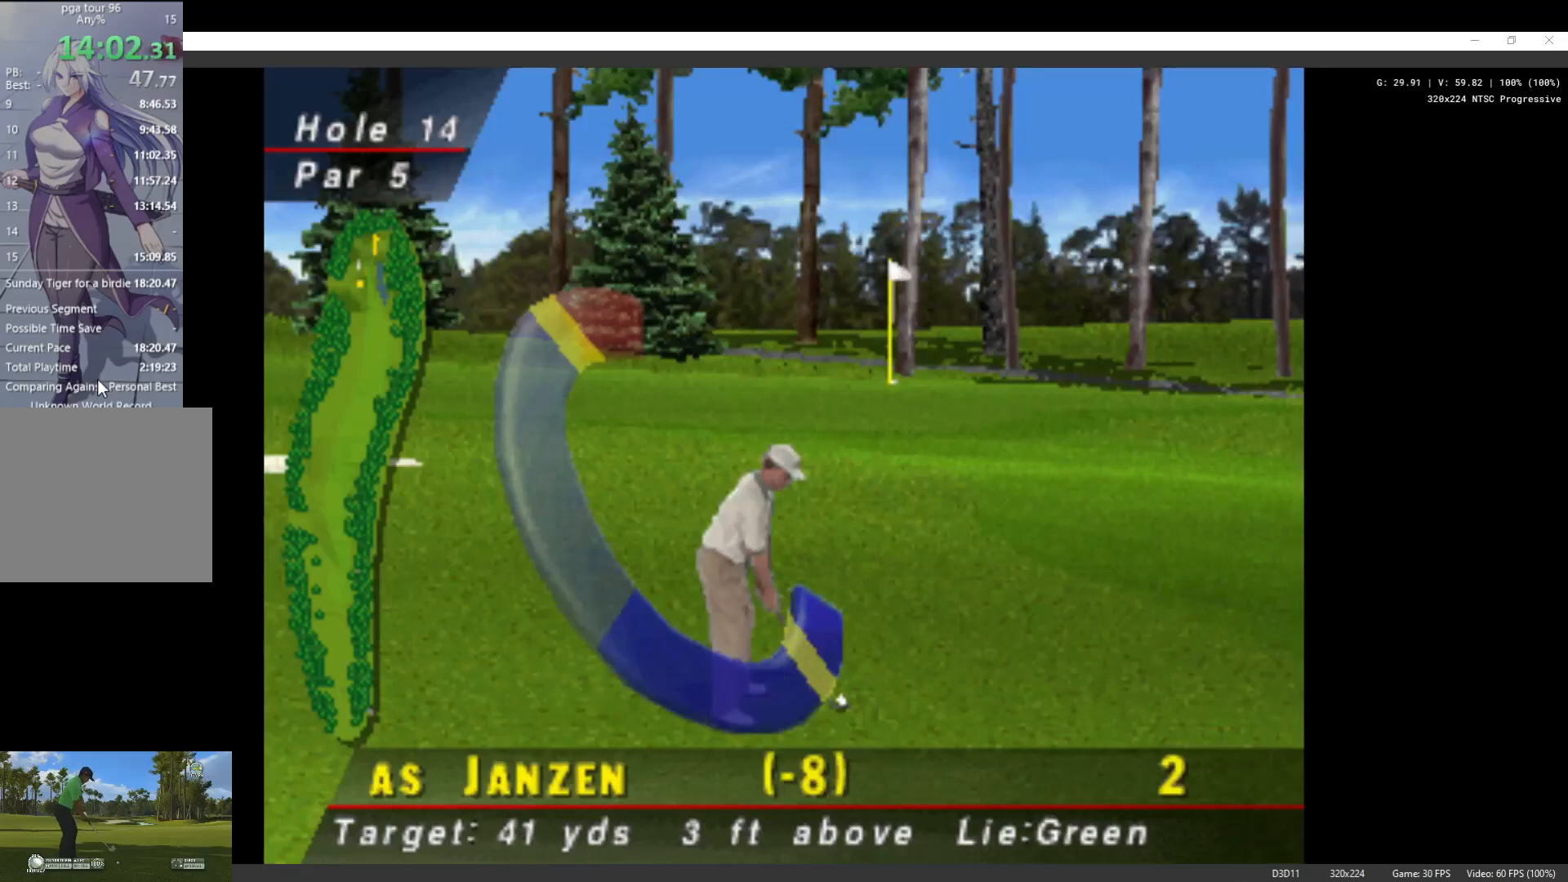
{"buttons": [], "left_stick": "center", "right_stick": "center", "events": []}
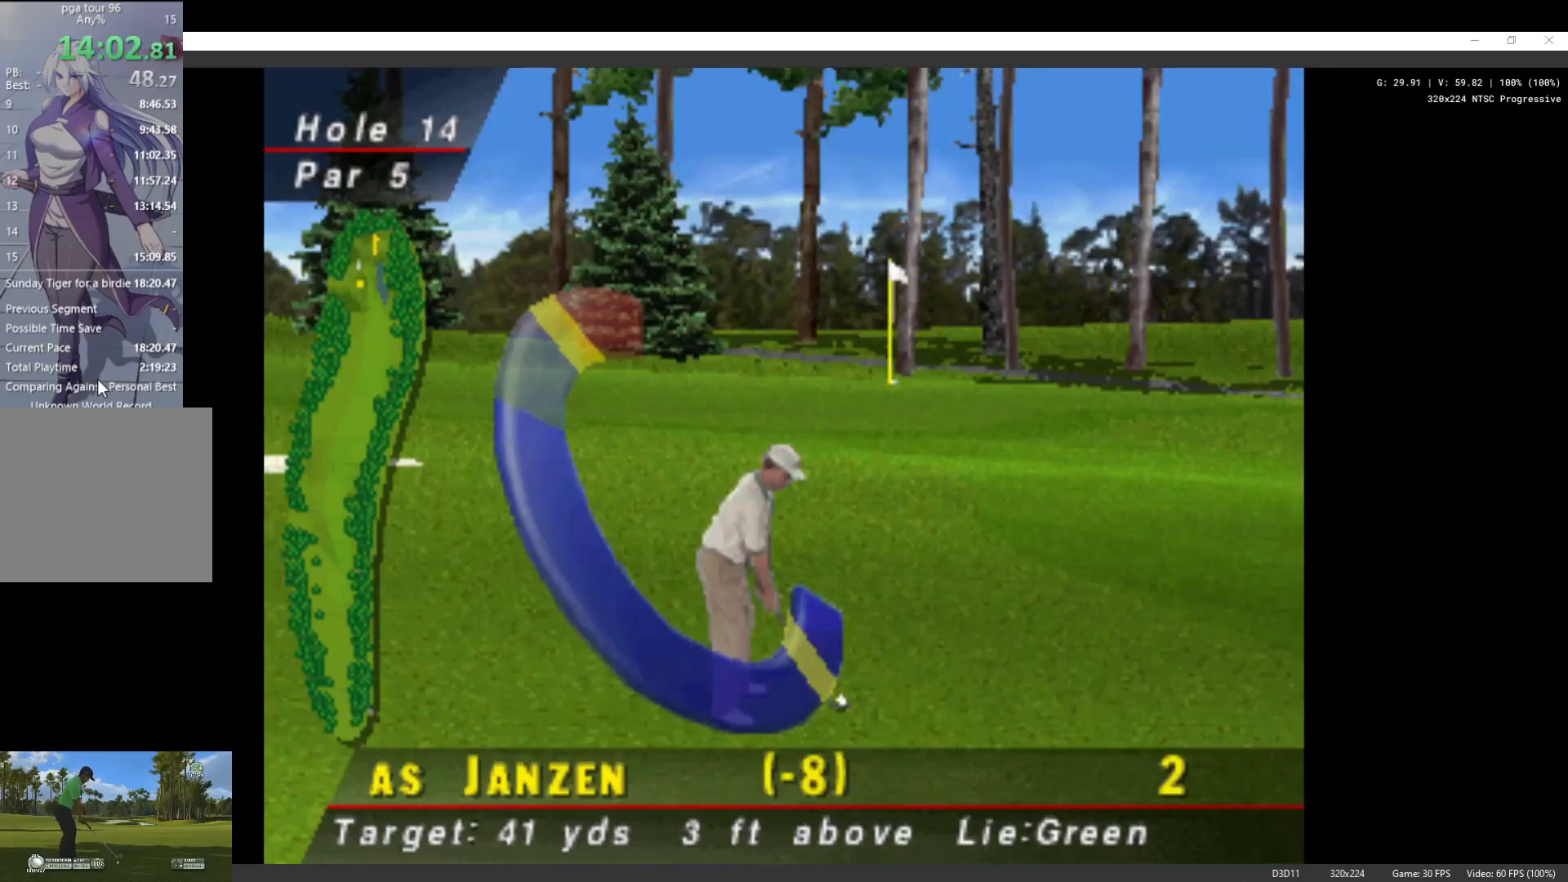
{"buttons": [], "left_stick": "center", "right_stick": "center", "events": [[233, "X", "down"], [333, "X", "up"]]}
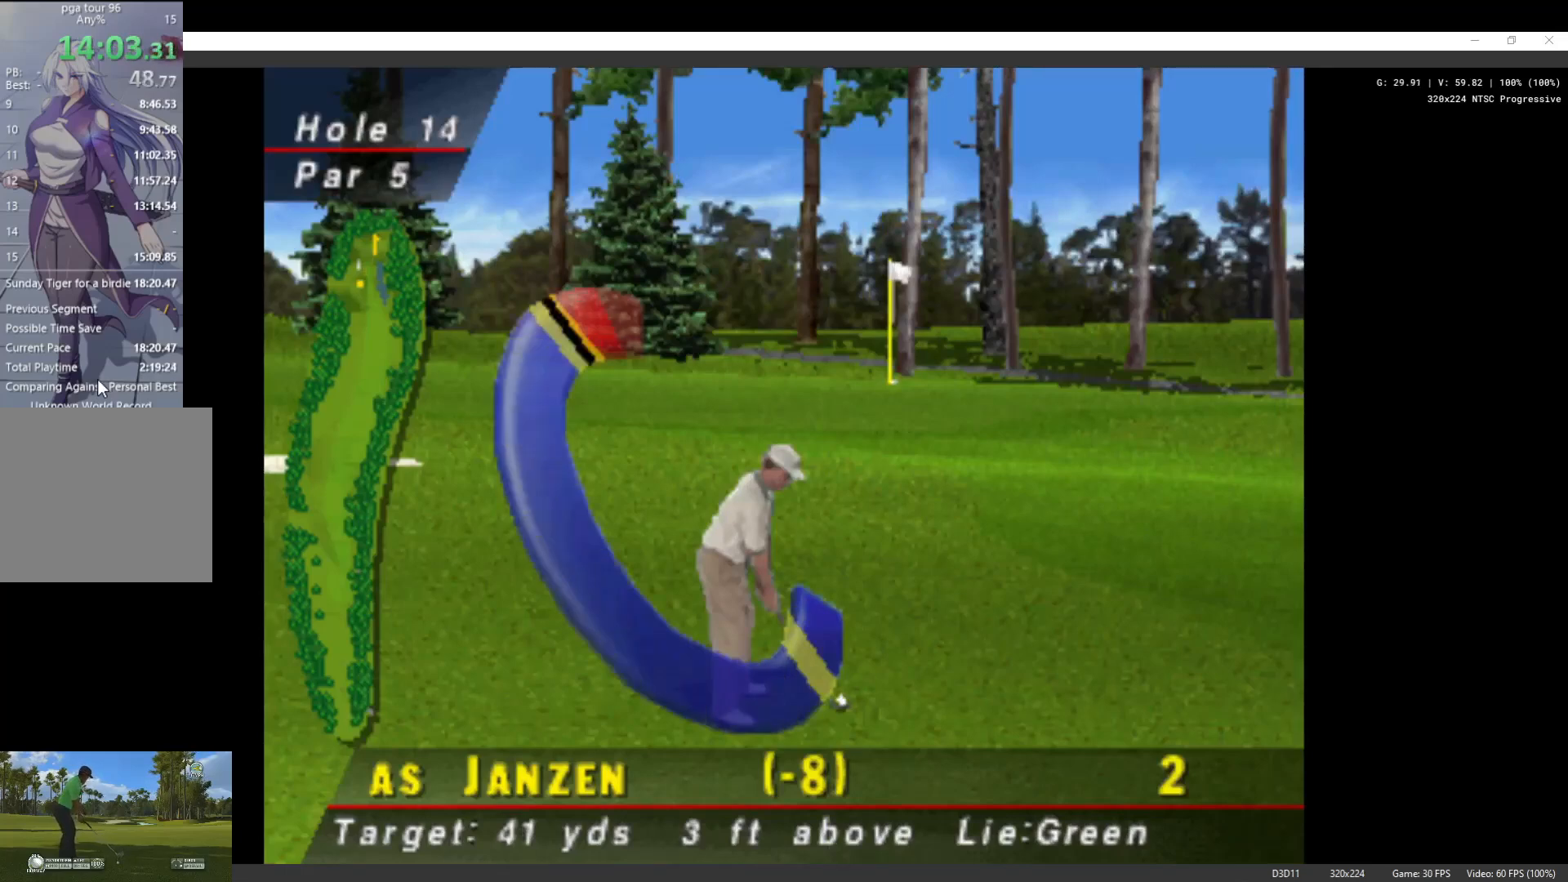
{"buttons": [], "left_stick": "center", "right_stick": "center", "events": []}
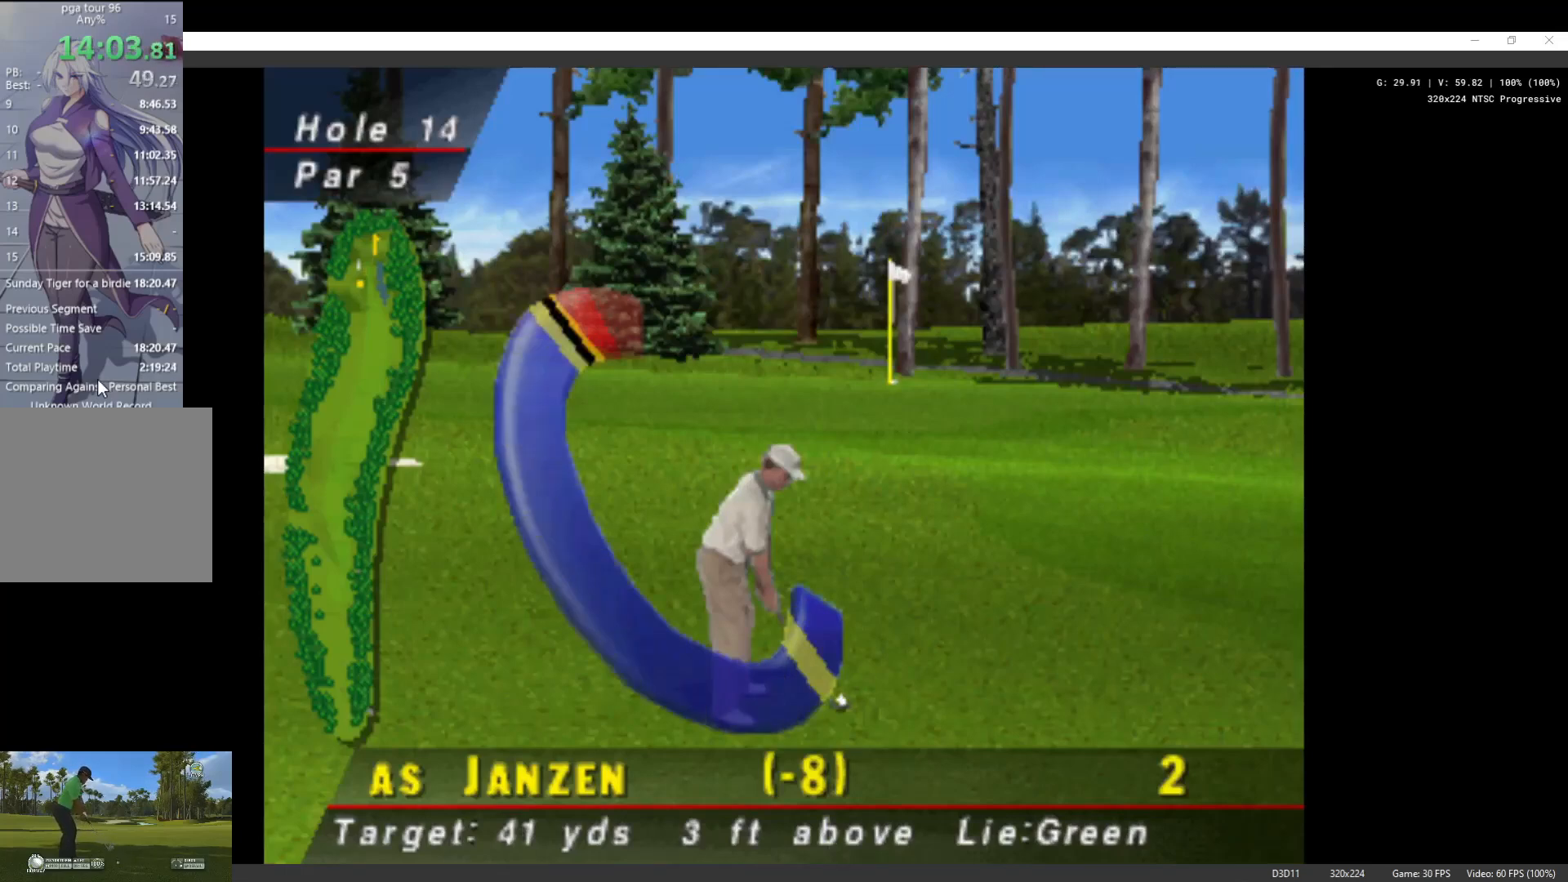
{"buttons": [], "left_stick": "center", "right_stick": "center", "events": []}
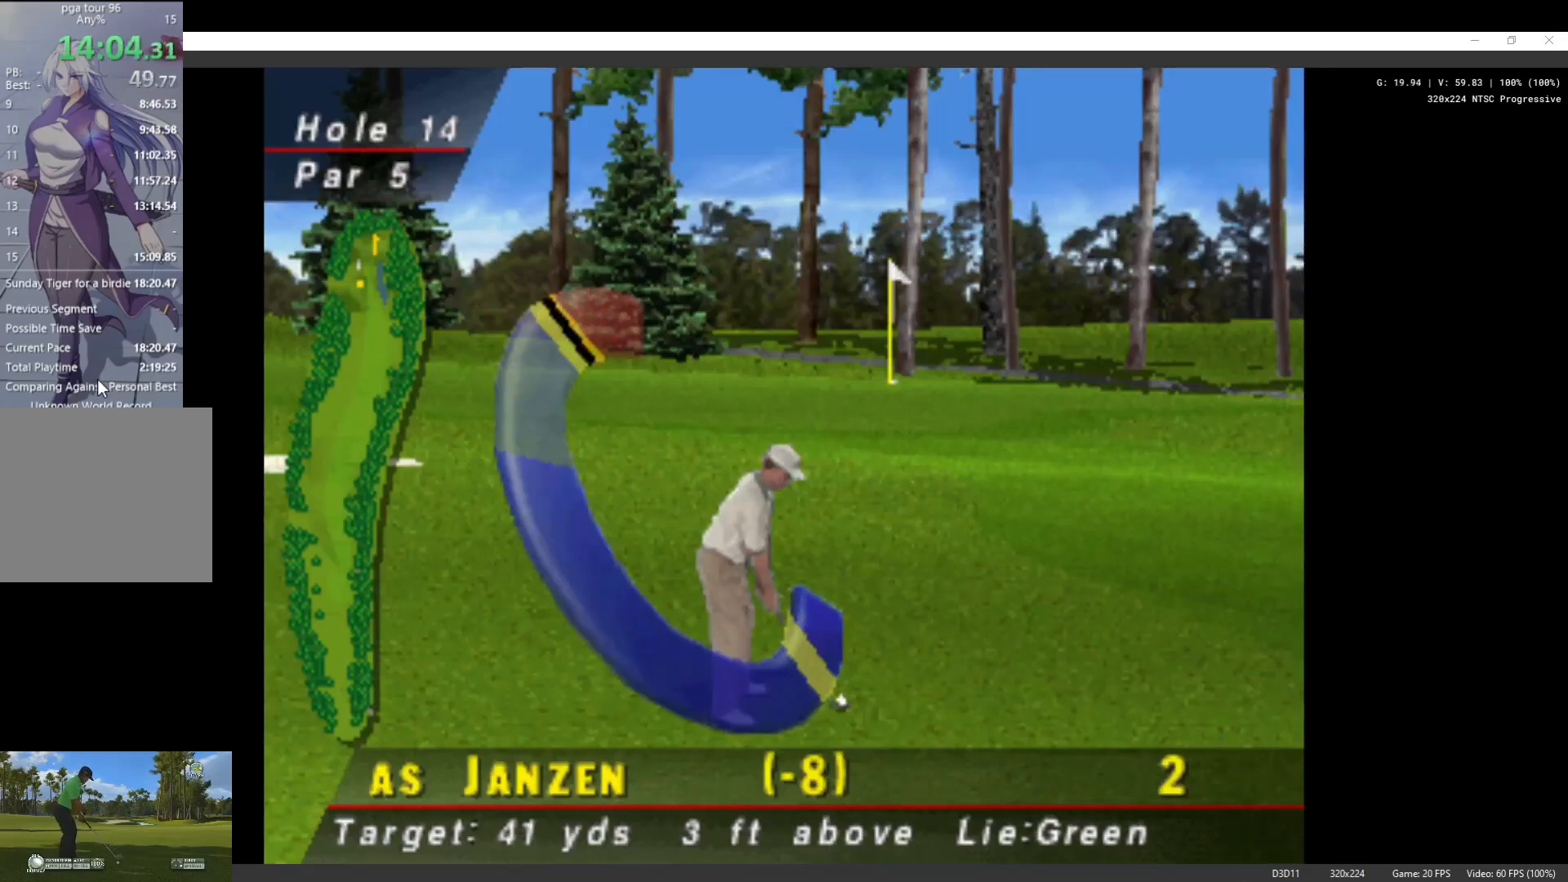
{"buttons": [], "left_stick": "center", "right_stick": "center", "events": []}
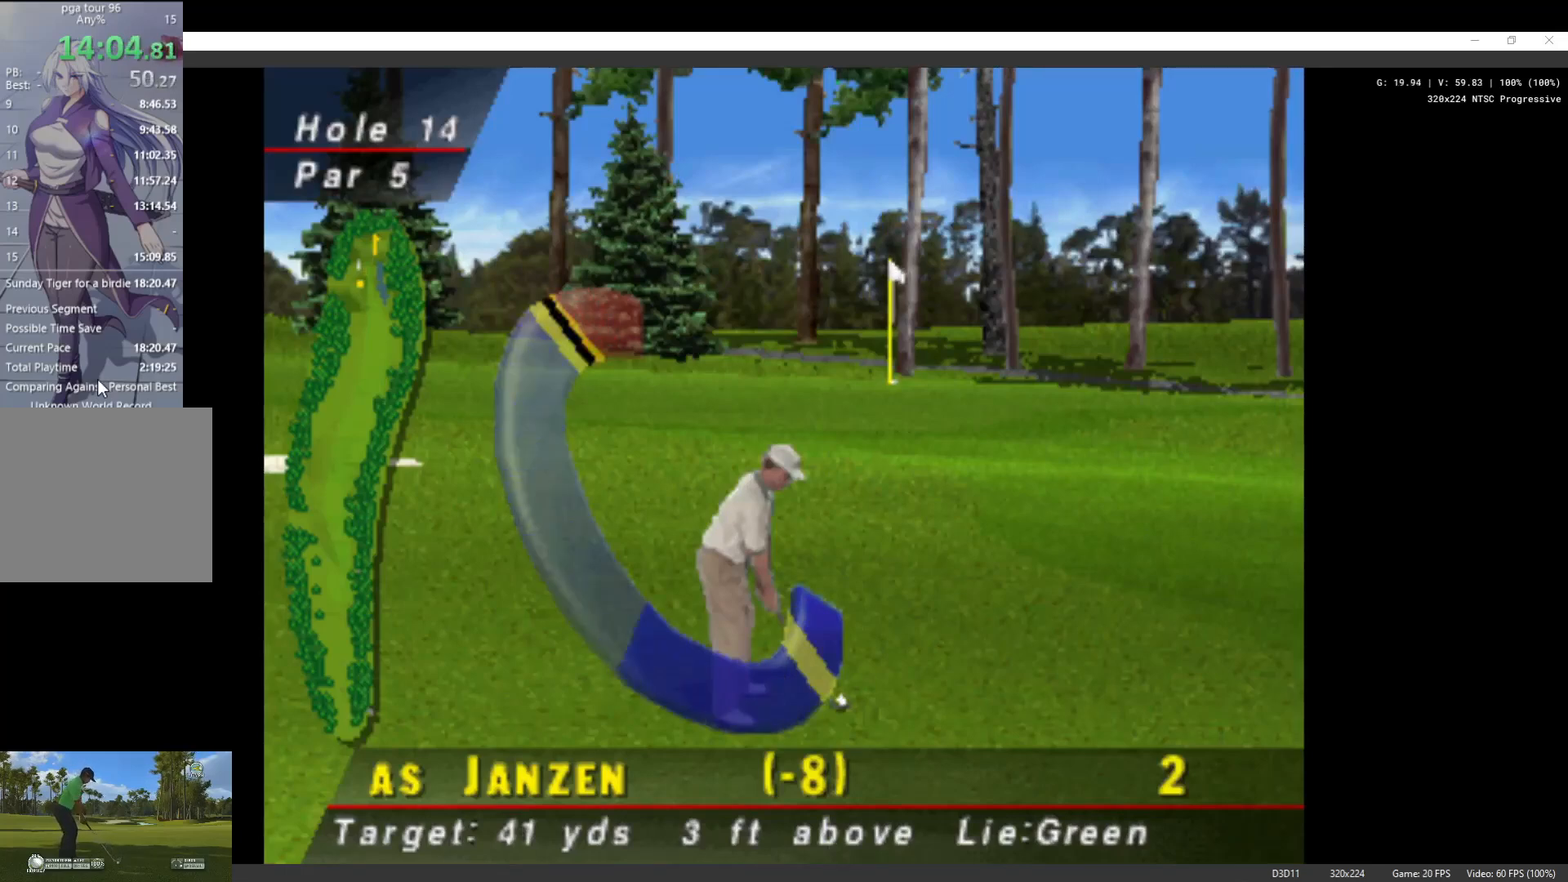
{"buttons": ["X"], "left_stick": "center", "right_stick": "center", "events": [[467, "X", "down"]]}
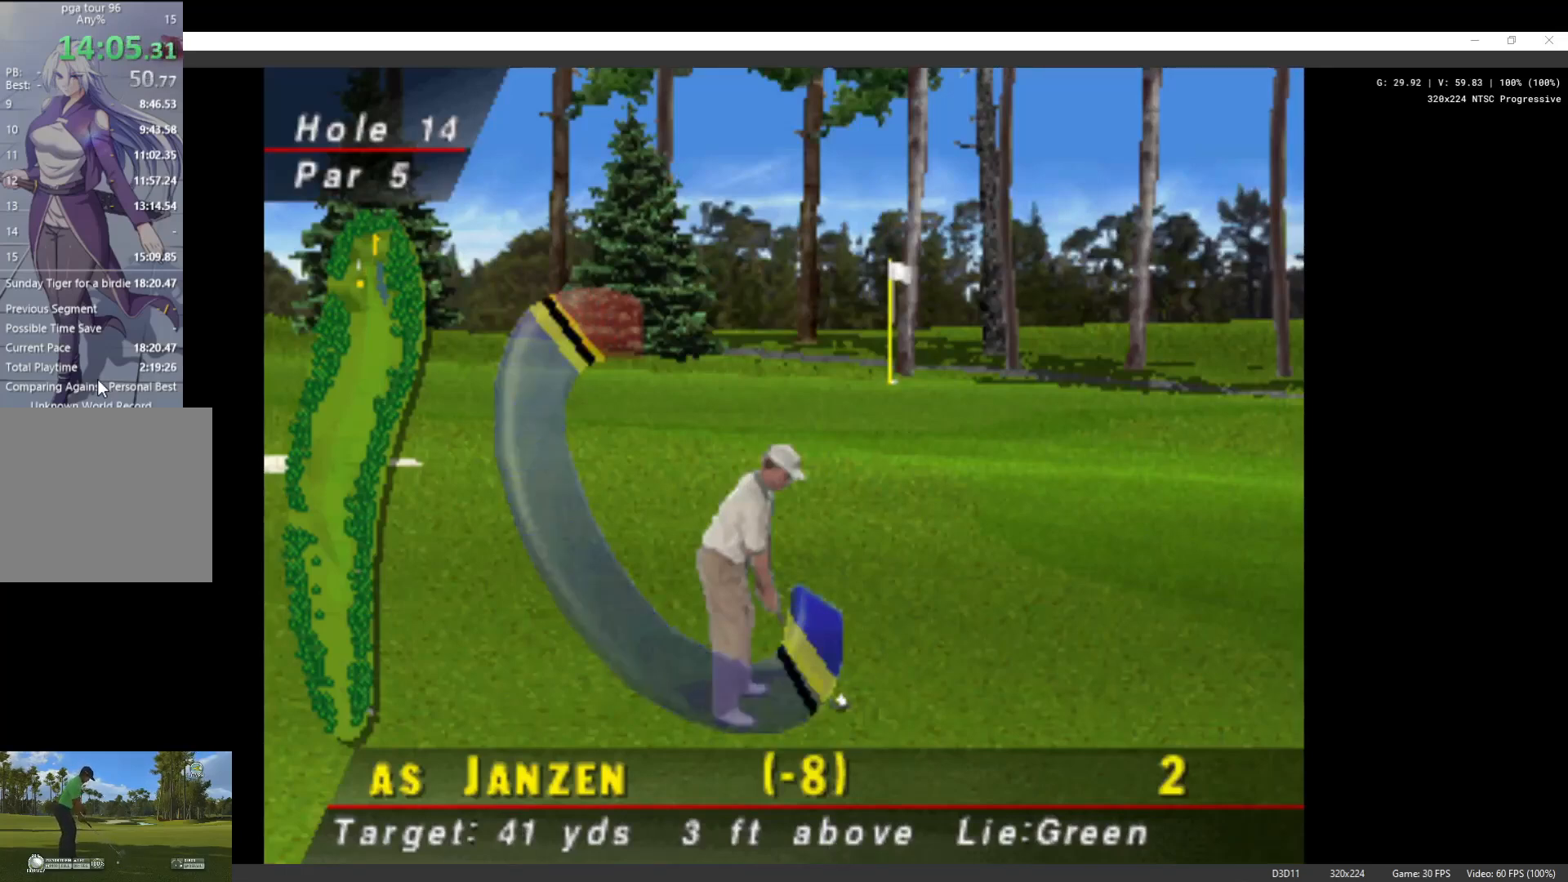
{"buttons": [], "left_stick": "center", "right_stick": "center", "events": [[167, "X", "up"]]}